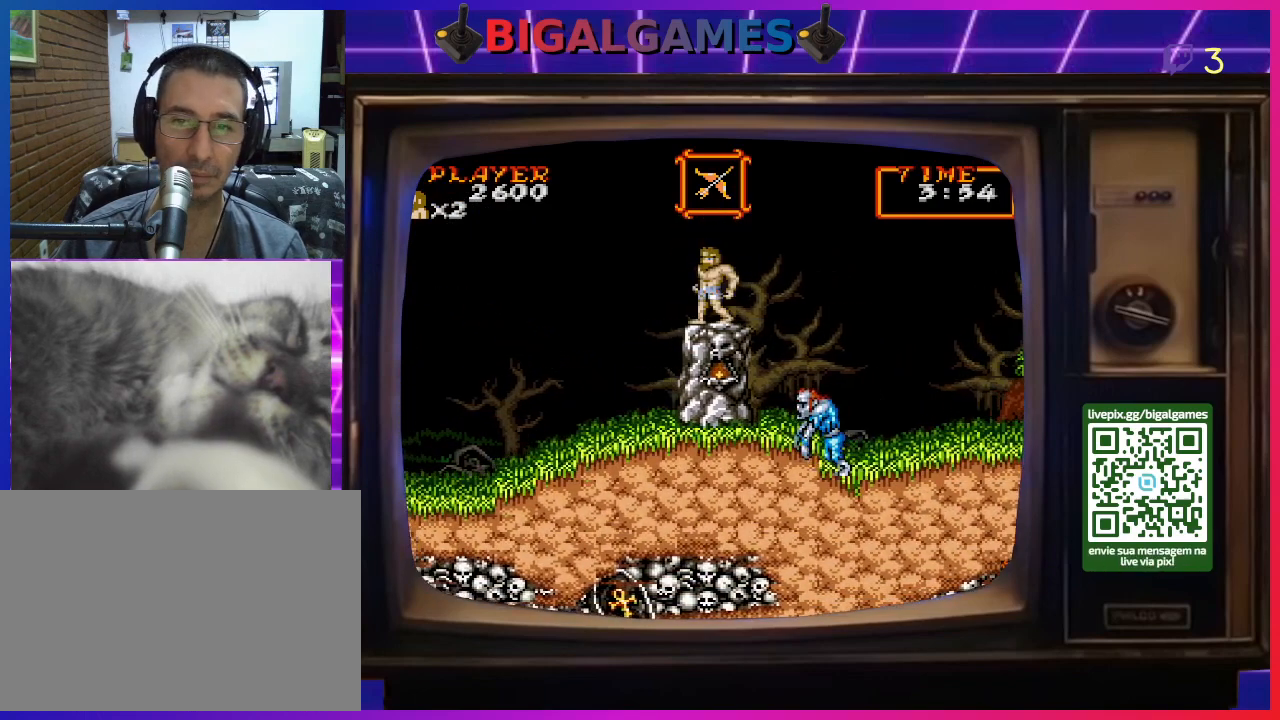
Gameplay with a controller (PlayStation layout); each line is a JSON object with the inputs held at the frame after it. "events" lists button and stick changes between this image and that frame as [ms after this image, input, new state], when the widget could be followed in between. Not read: L2 R2 left_stick.
{"buttons": ["CROSS", "DPAD_RIGHT"], "right_stick": "center", "events": [[33, "DPAD_RIGHT", "down"], [233, "DPAD_RIGHT", "up"], [467, "DPAD_RIGHT", "down"], [500, "CROSS", "down"]]}
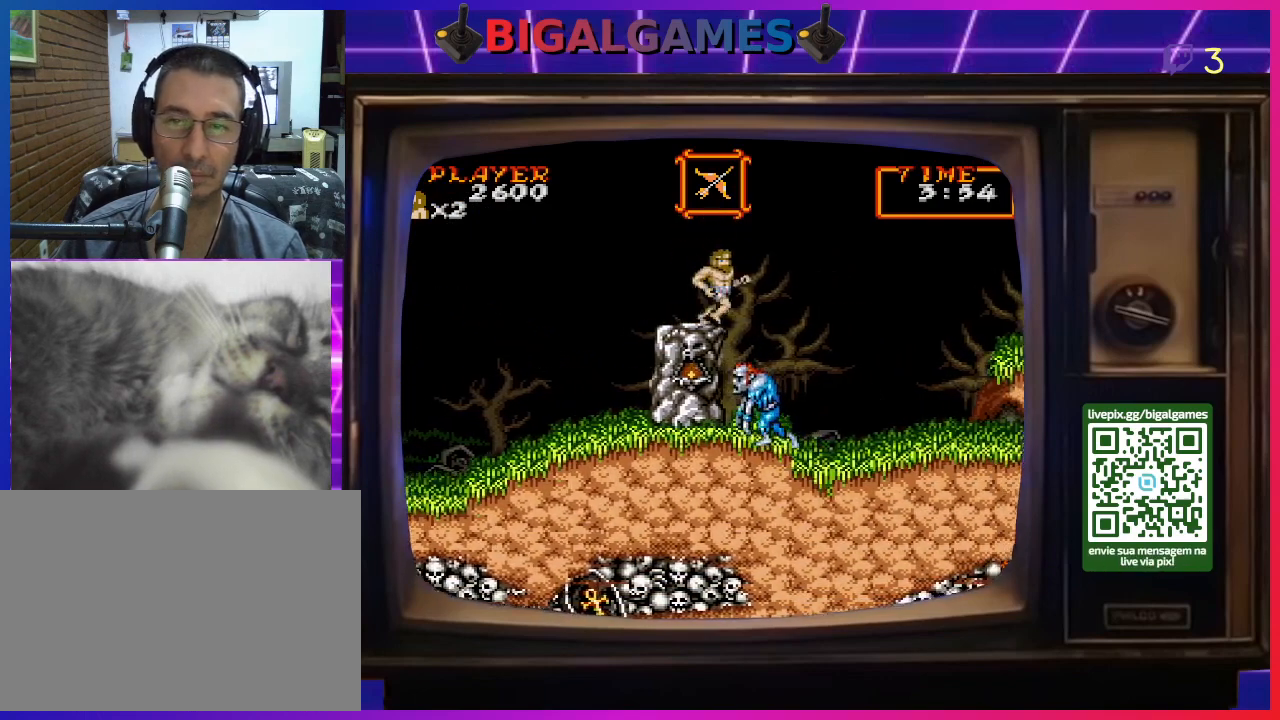
{"buttons": ["CROSS", "DPAD_RIGHT"], "right_stick": "center", "events": [[233, "CROSS", "up"], [467, "CROSS", "down"]]}
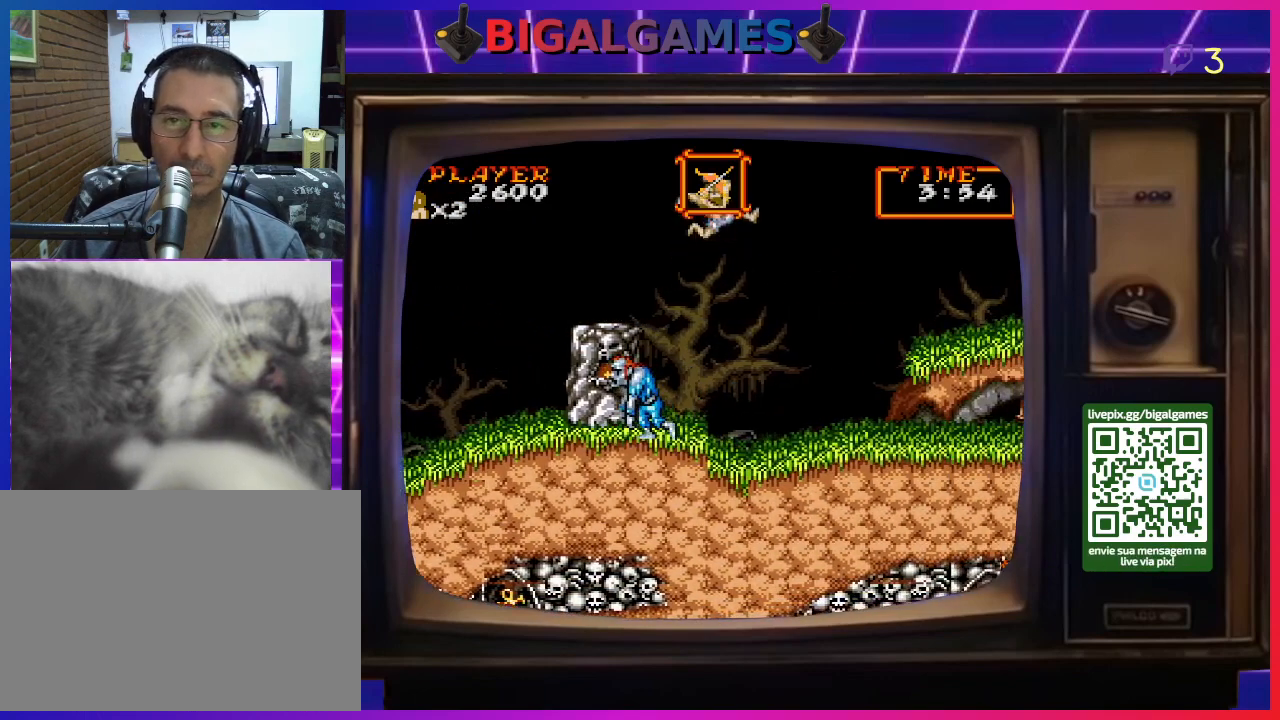
{"buttons": ["DPAD_RIGHT"], "right_stick": "center", "events": [[167, "CROSS", "up"]]}
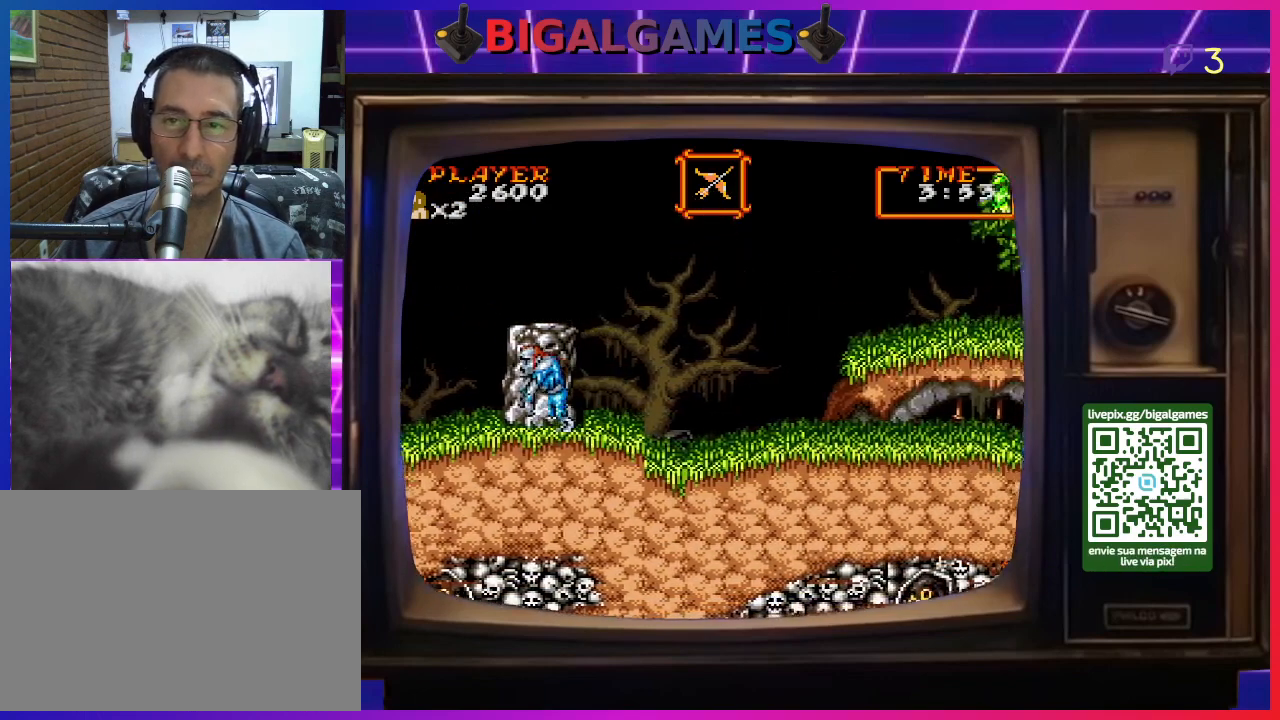
{"buttons": ["DPAD_RIGHT"], "right_stick": "center", "events": [[267, "SQUARE", "down"], [367, "SQUARE", "up"], [467, "SQUARE", "down"], [500, "SQUARE", "up"]]}
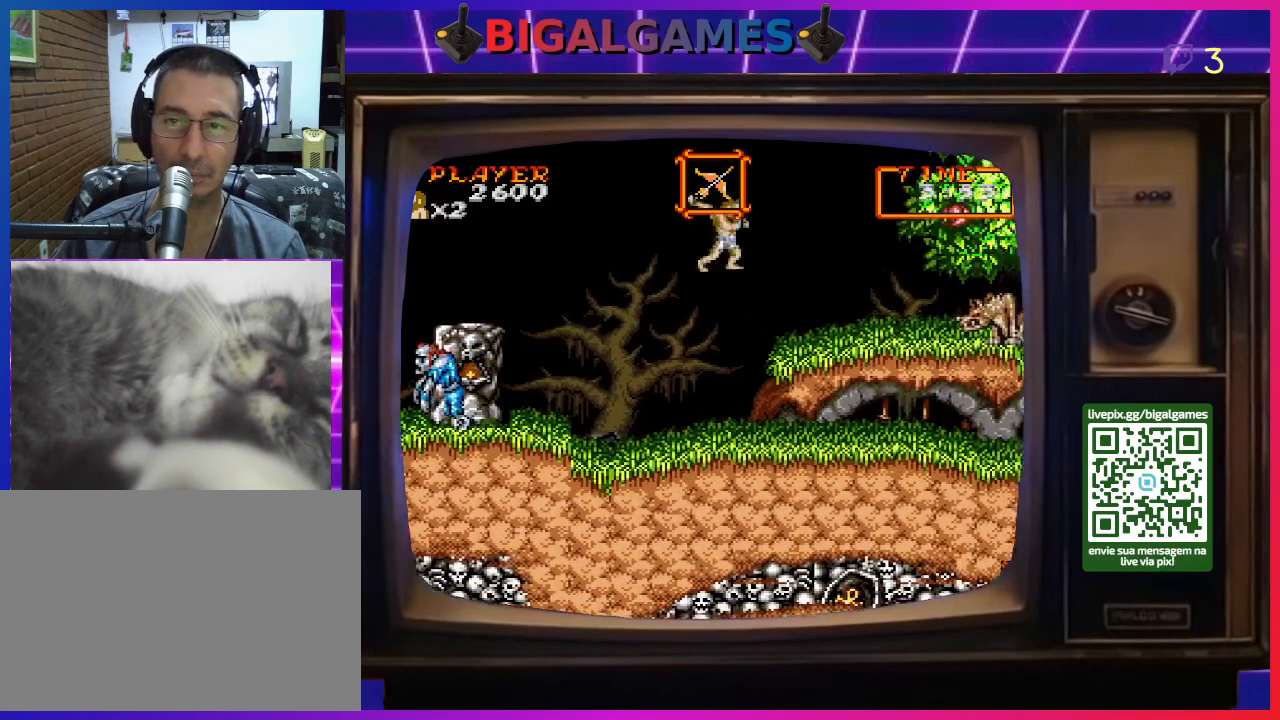
{"buttons": ["DPAD_RIGHT"], "right_stick": "center", "events": [[100, "SQUARE", "down"], [133, "SQUARE", "up"], [233, "SQUARE", "down"], [267, "SQUARE", "up"], [400, "SQUARE", "down"], [433, "SQUARE", "up"]]}
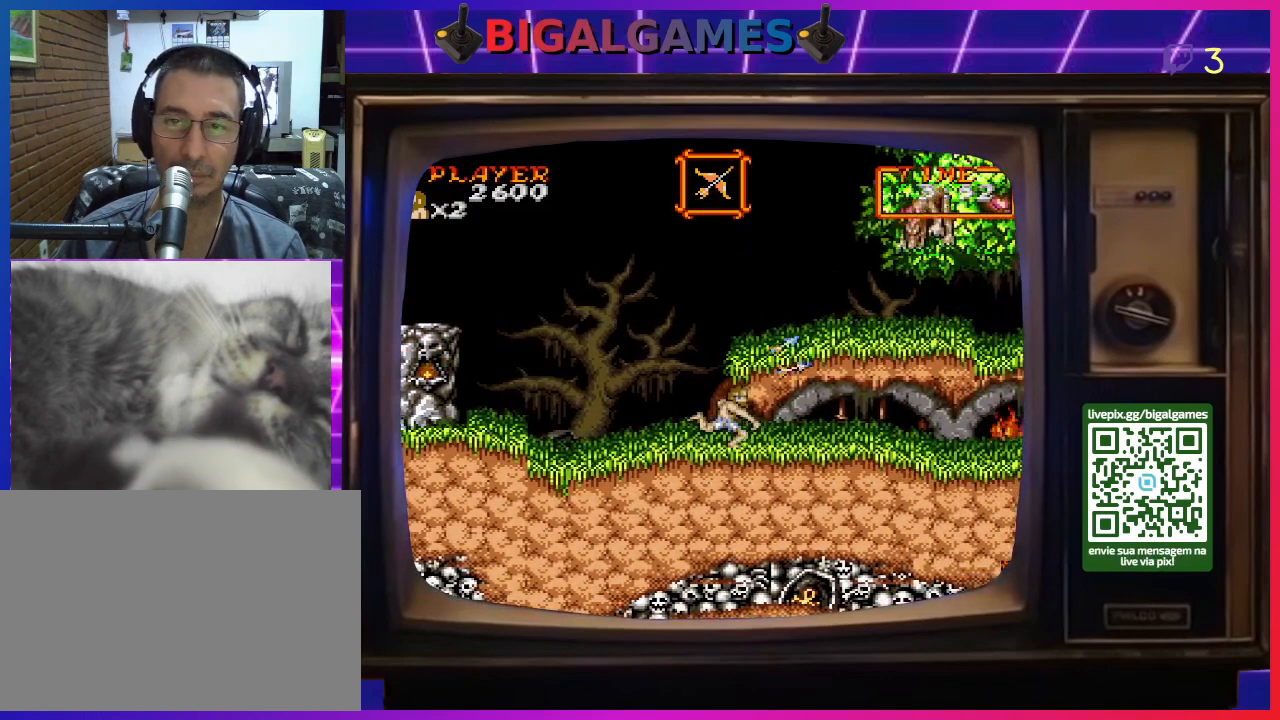
{"buttons": ["SQUARE"], "right_stick": "center", "events": [[67, "SQUARE", "down"], [100, "SQUARE", "up"], [233, "DPAD_RIGHT", "up"], [300, "CROSS", "down"], [400, "CROSS", "up"], [500, "SQUARE", "down"]]}
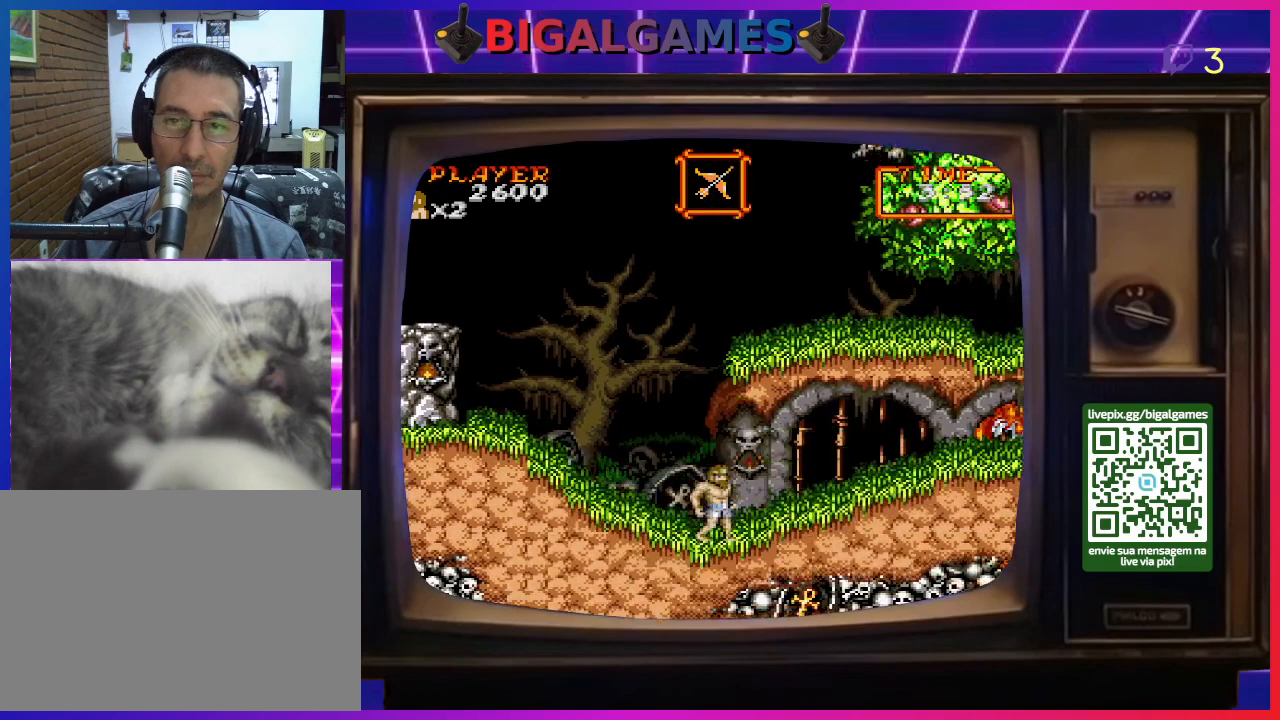
{"buttons": ["SQUARE"], "right_stick": "center", "events": [[100, "SQUARE", "up"], [200, "SQUARE", "down"], [233, "SQUARE", "up"], [333, "SQUARE", "down"], [400, "SQUARE", "up"], [500, "SQUARE", "down"]]}
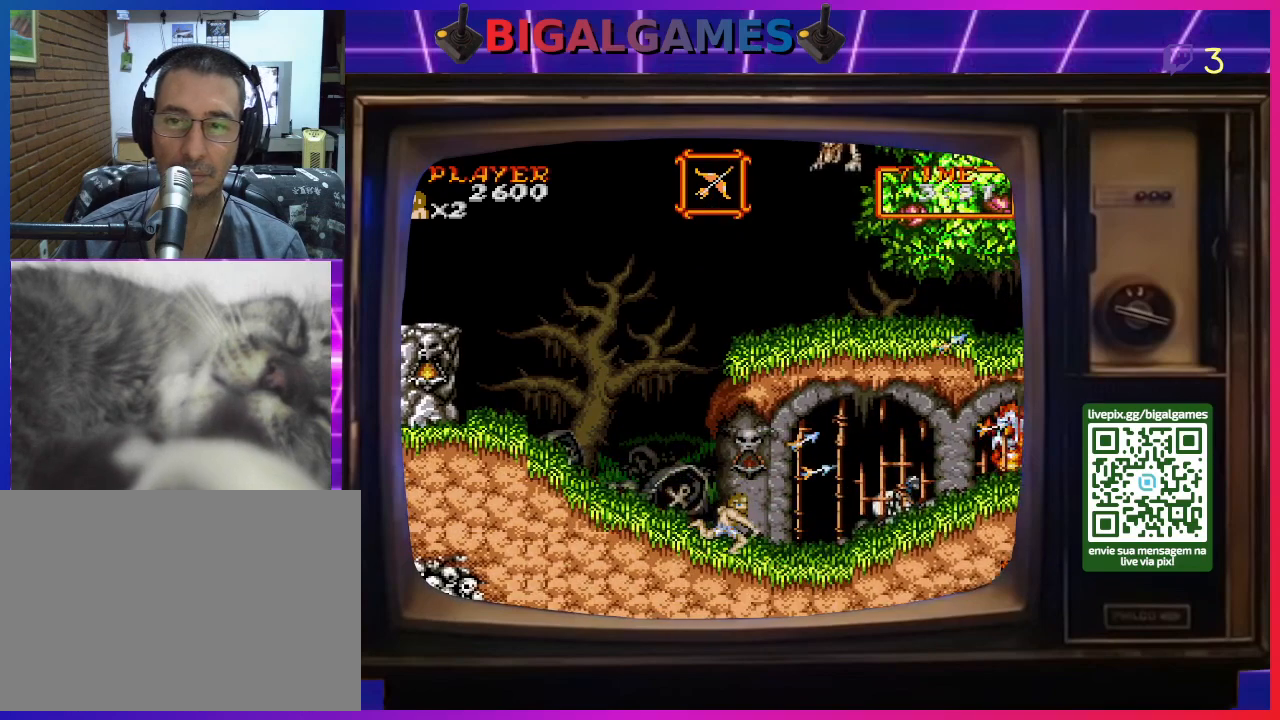
{"buttons": [], "right_stick": "center", "events": [[67, "SQUARE", "up"], [100, "DPAD_RIGHT", "down"], [200, "SQUARE", "down"], [267, "SQUARE", "up"], [367, "SQUARE", "down"], [433, "SQUARE", "up"], [500, "DPAD_RIGHT", "up"]]}
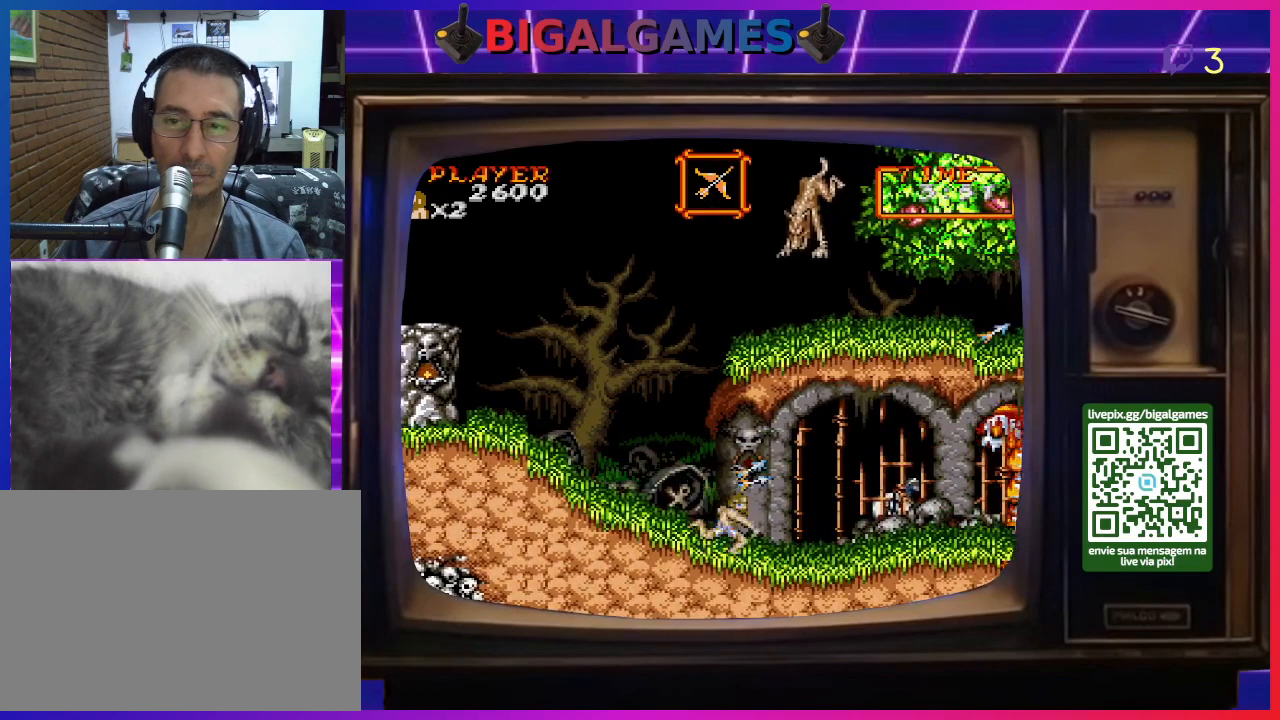
{"buttons": [], "right_stick": "center", "events": [[33, "SQUARE", "down"], [100, "SQUARE", "up"], [200, "SQUARE", "down"], [267, "SQUARE", "up"], [367, "SQUARE", "down"], [433, "SQUARE", "up"]]}
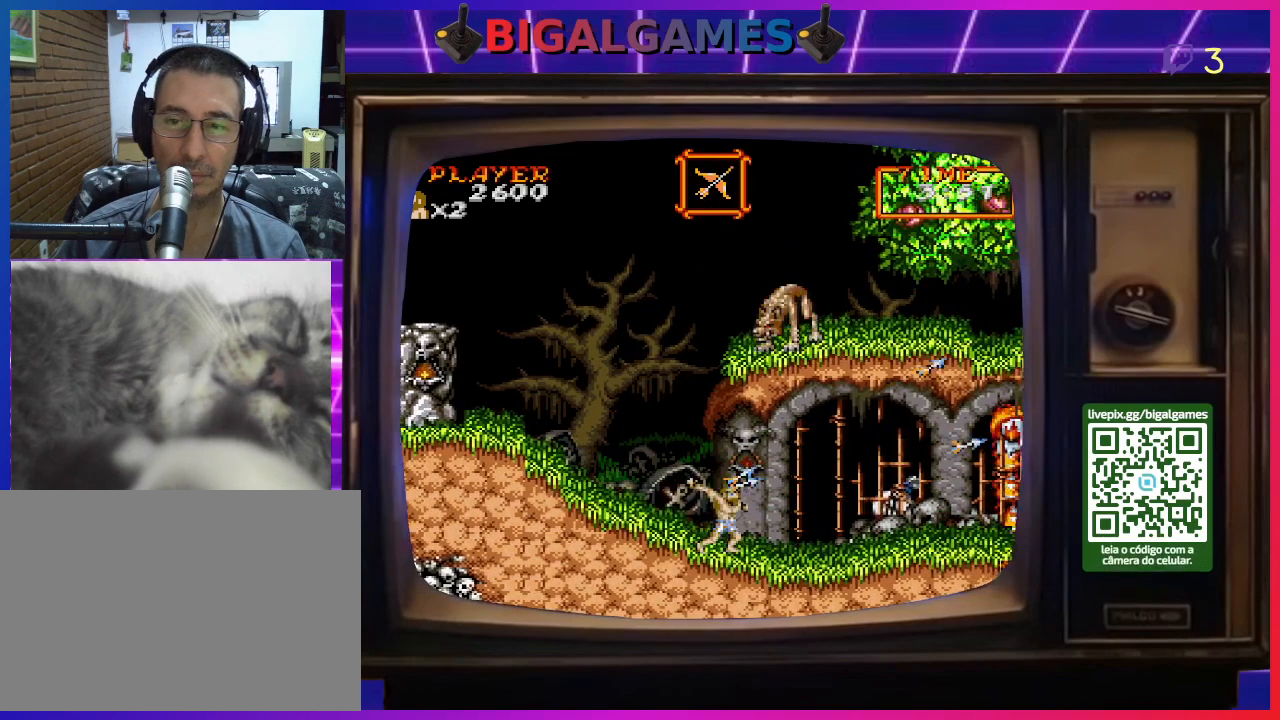
{"buttons": [], "right_stick": "center", "events": [[33, "SQUARE", "down"], [100, "SQUARE", "up"], [200, "SQUARE", "down"], [267, "SQUARE", "up"], [367, "SQUARE", "down"], [467, "SQUARE", "up"]]}
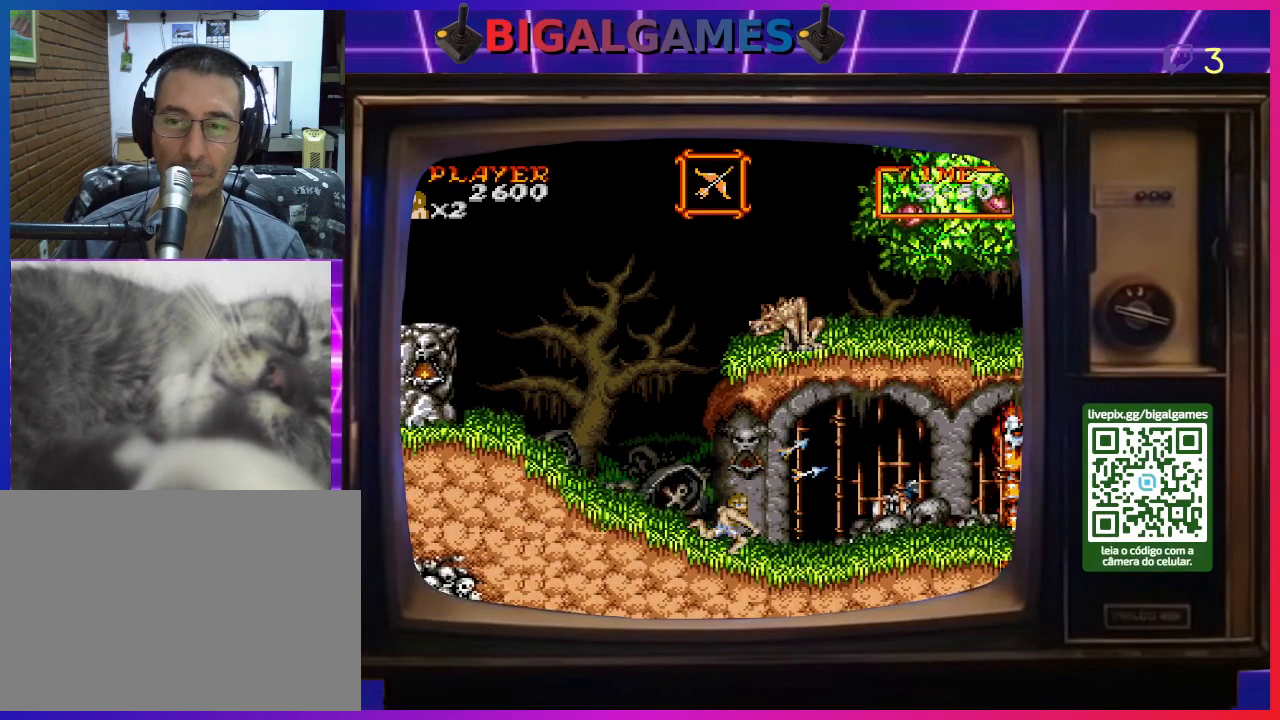
{"buttons": [], "right_stick": "center", "events": [[67, "SQUARE", "down"], [133, "SQUARE", "up"], [233, "SQUARE", "down"], [300, "SQUARE", "up"], [433, "SQUARE", "down"], [500, "SQUARE", "up"]]}
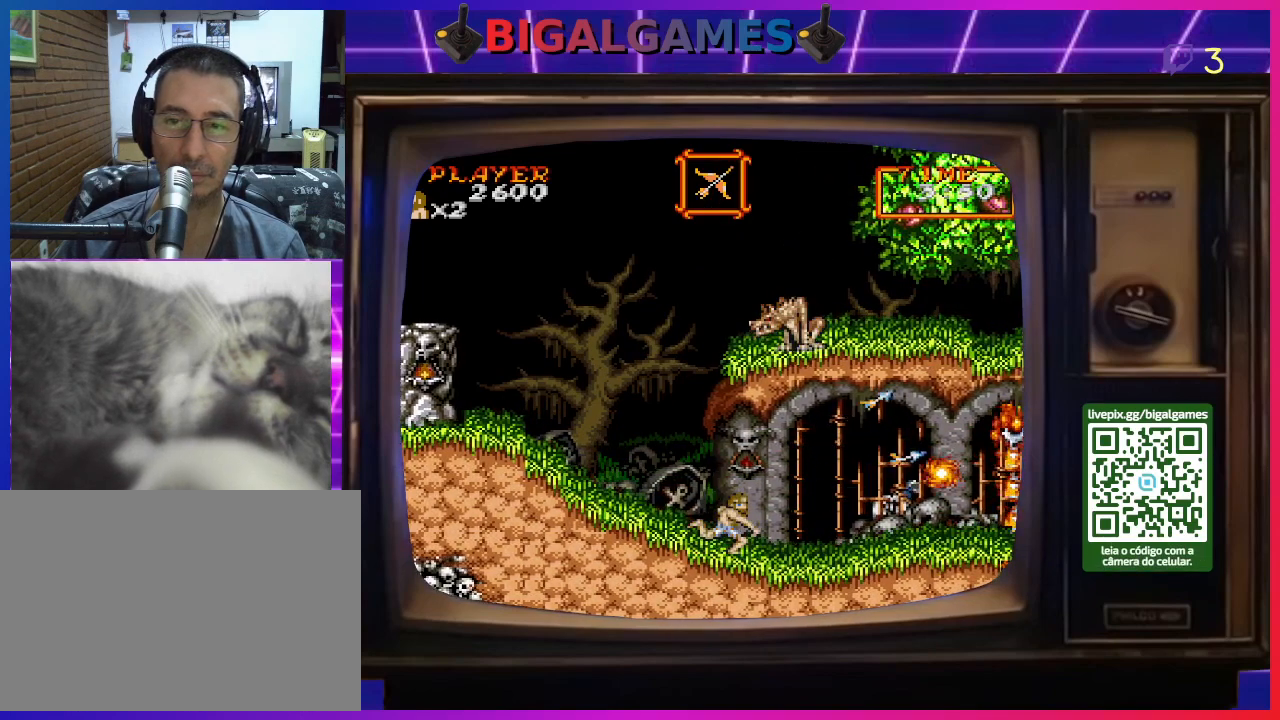
{"buttons": ["SQUARE"], "right_stick": "center", "events": [[100, "SQUARE", "down"], [167, "SQUARE", "up"], [300, "SQUARE", "down"], [333, "SQUARE", "up"], [467, "SQUARE", "down"]]}
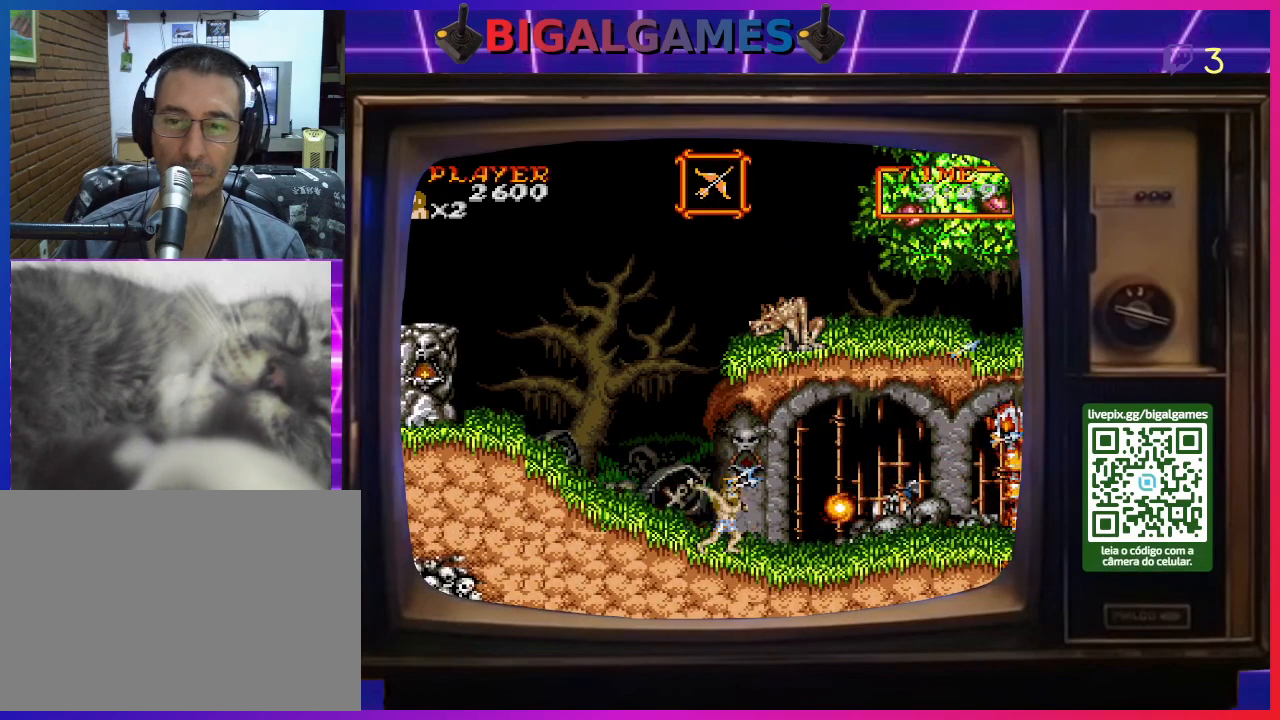
{"buttons": [], "right_stick": "center", "events": [[67, "SQUARE", "up"], [200, "CROSS", "down"], [433, "CROSS", "up"]]}
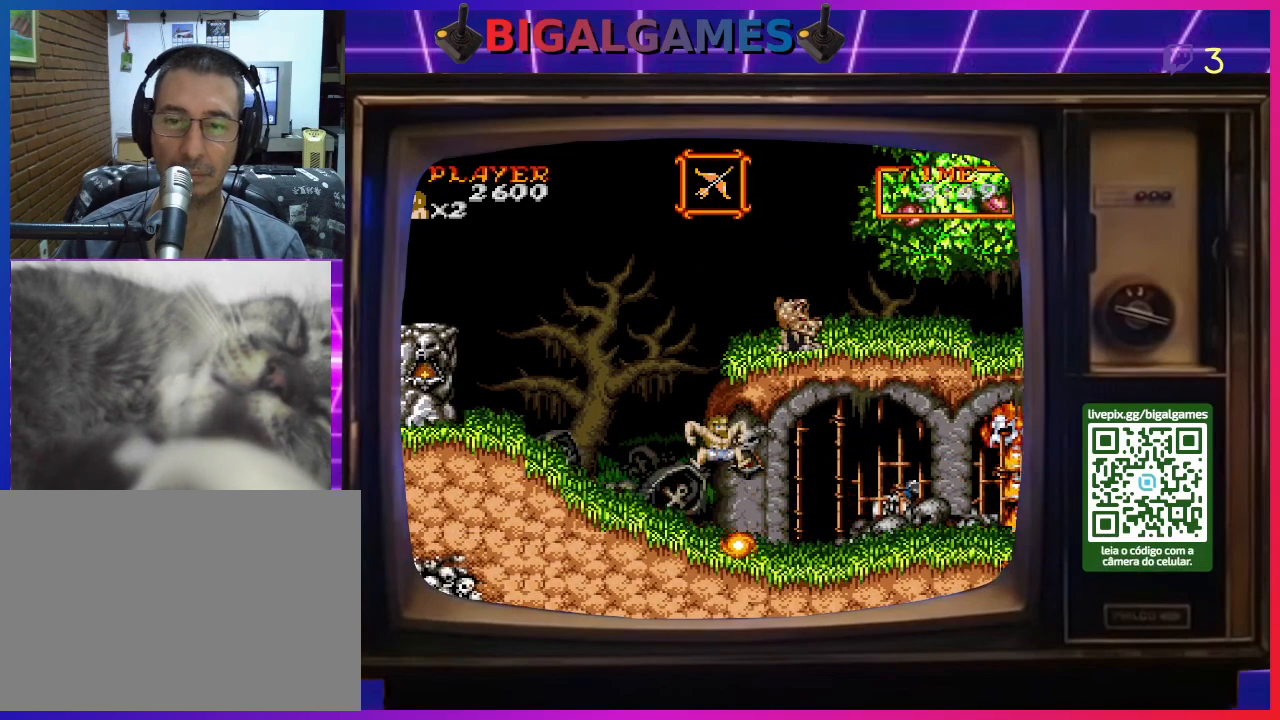
{"buttons": [], "right_stick": "center", "events": [[167, "CROSS", "down"], [300, "CROSS", "up"], [400, "SQUARE", "down"], [467, "SQUARE", "up"]]}
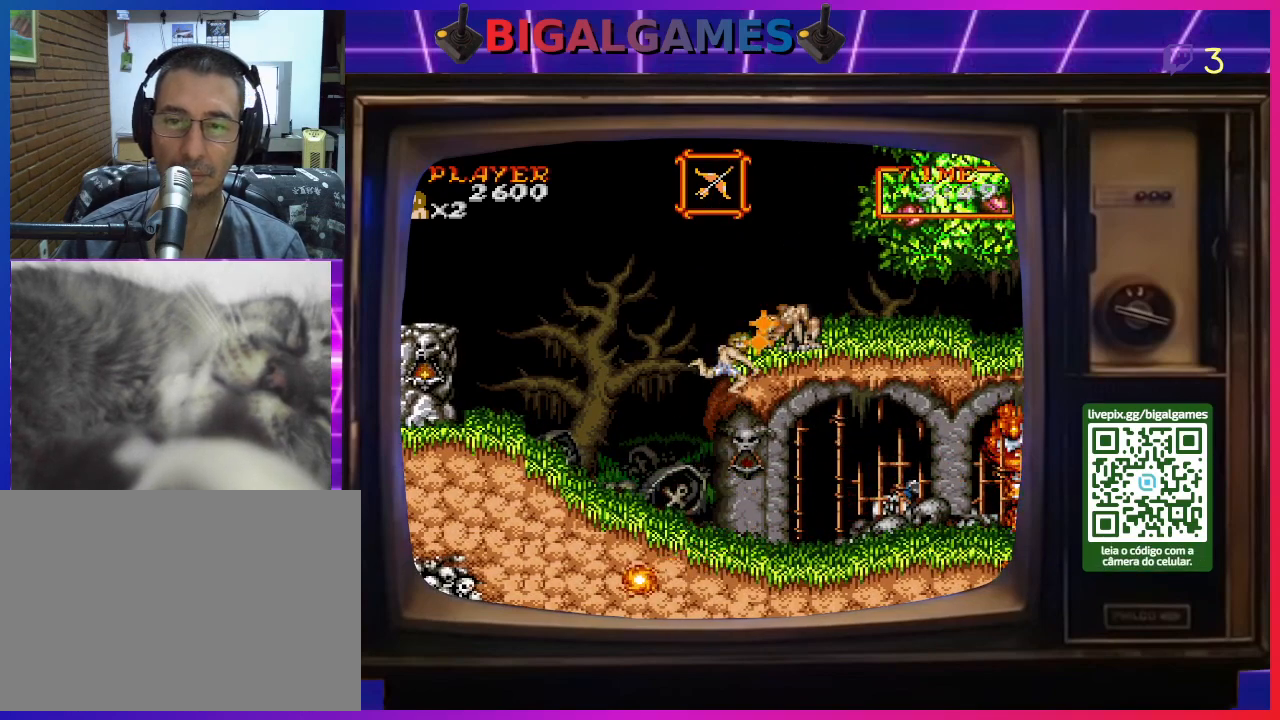
{"buttons": ["SQUARE"], "right_stick": "center", "events": [[67, "SQUARE", "down"], [133, "SQUARE", "up"], [200, "SQUARE", "down"], [267, "SQUARE", "up"], [367, "SQUARE", "down"], [400, "SQUARE", "up"], [500, "SQUARE", "down"]]}
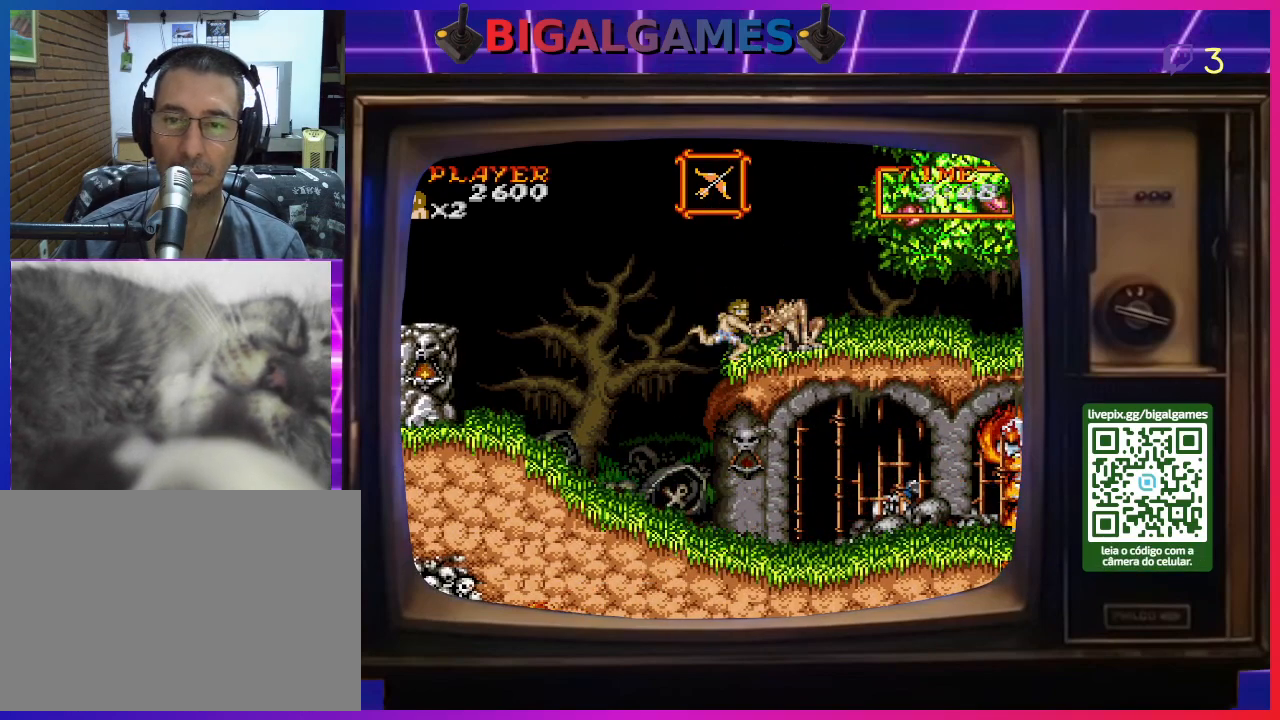
{"buttons": ["SQUARE"], "right_stick": "center", "events": [[67, "SQUARE", "up"], [167, "SQUARE", "down"], [233, "SQUARE", "up"], [333, "SQUARE", "down"], [400, "SQUARE", "up"], [500, "SQUARE", "down"]]}
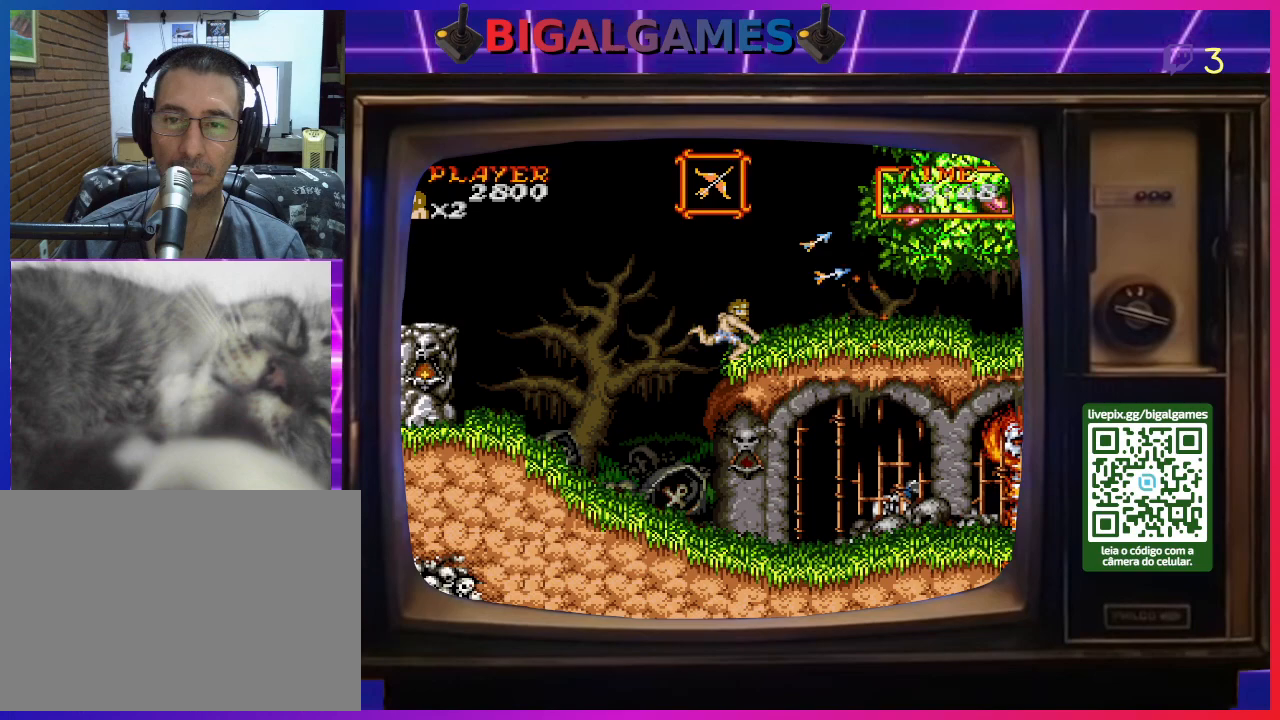
{"buttons": ["DPAD_RIGHT"], "right_stick": "center", "events": [[67, "SQUARE", "up"], [167, "SQUARE", "down"], [200, "SQUARE", "up"], [367, "DPAD_RIGHT", "down"]]}
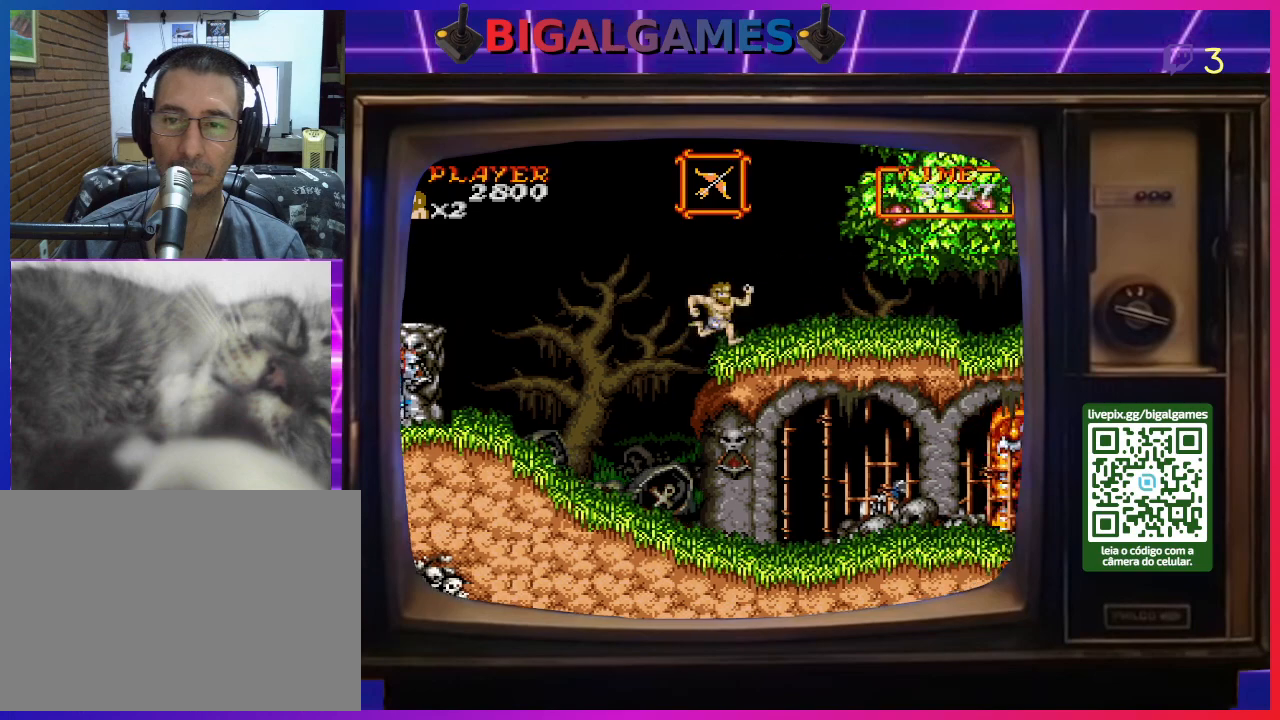
{"buttons": ["DPAD_RIGHT"], "right_stick": "center", "events": []}
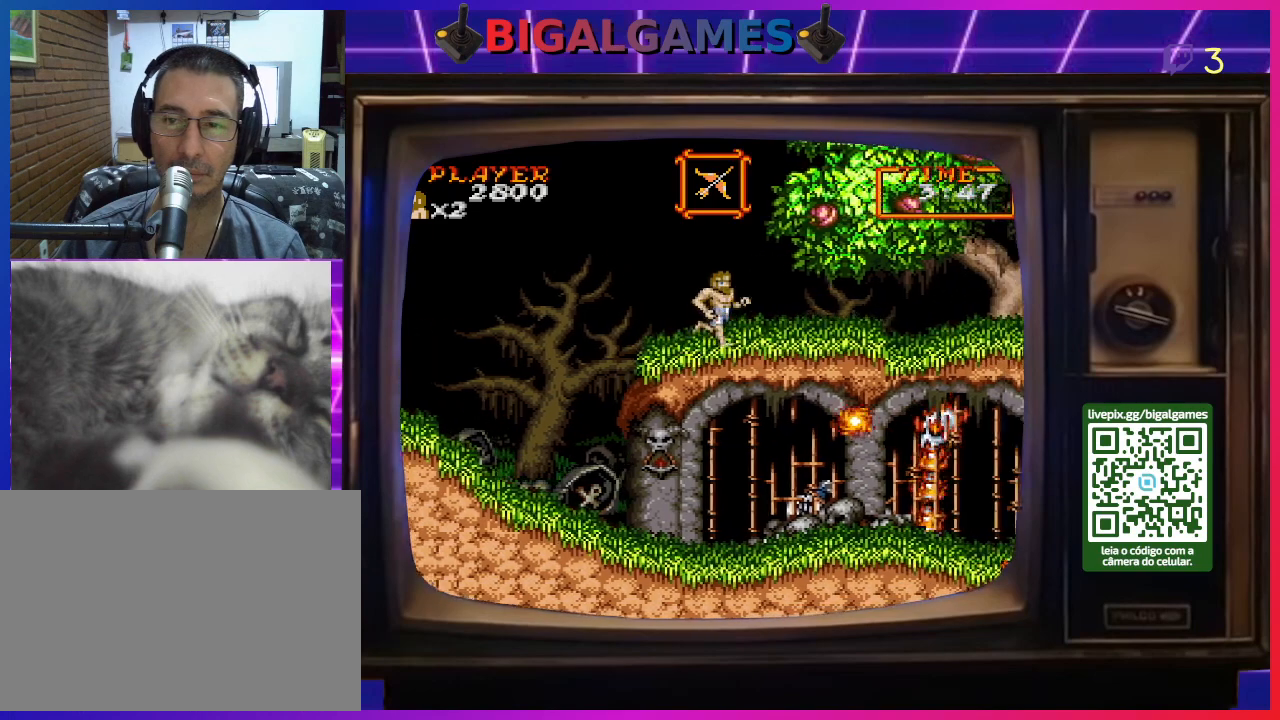
{"buttons": ["CROSS", "DPAD_RIGHT"], "right_stick": "center", "events": [[367, "CROSS", "down"]]}
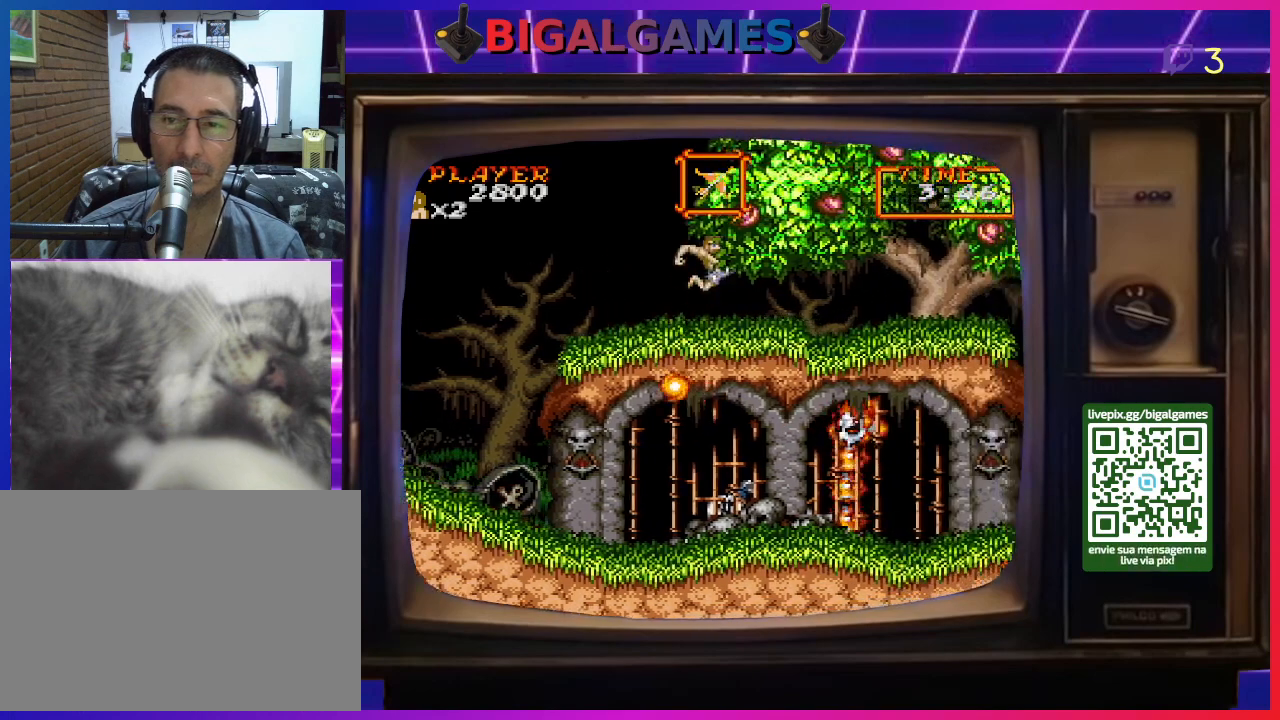
{"buttons": ["DPAD_RIGHT"], "right_stick": "center", "events": [[33, "CROSS", "up"]]}
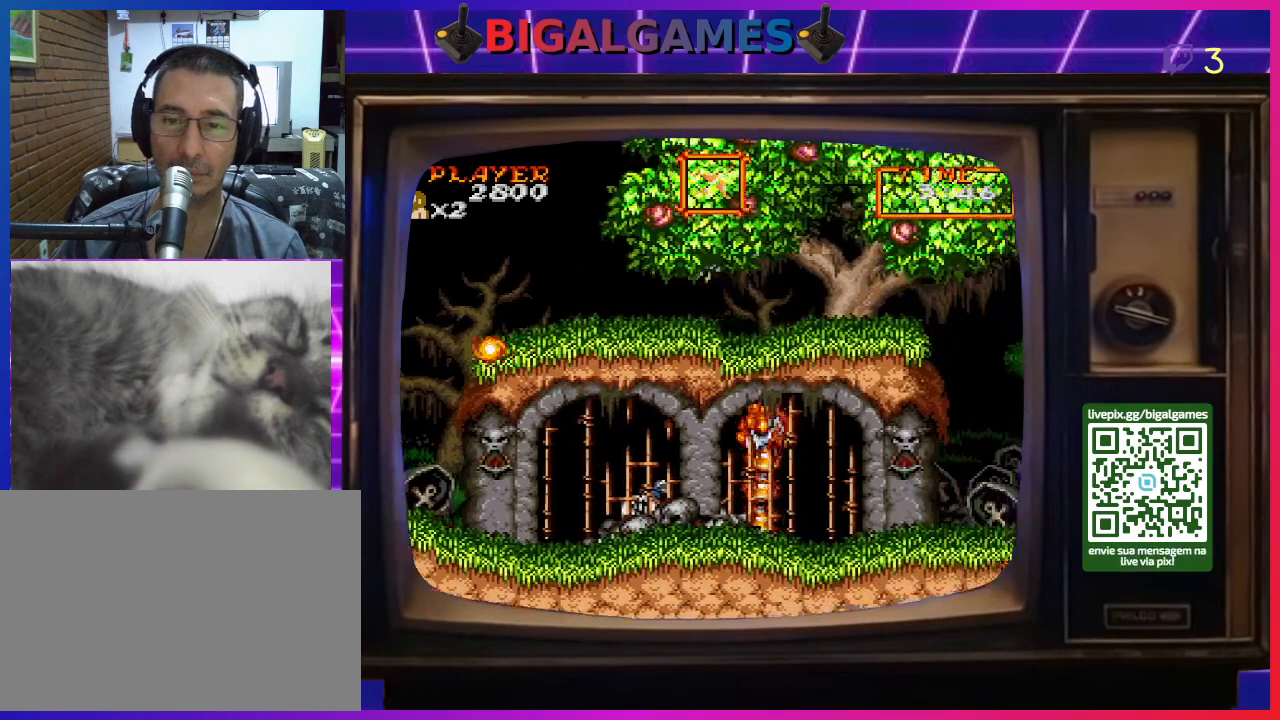
{"buttons": ["DPAD_RIGHT"], "right_stick": "center", "events": []}
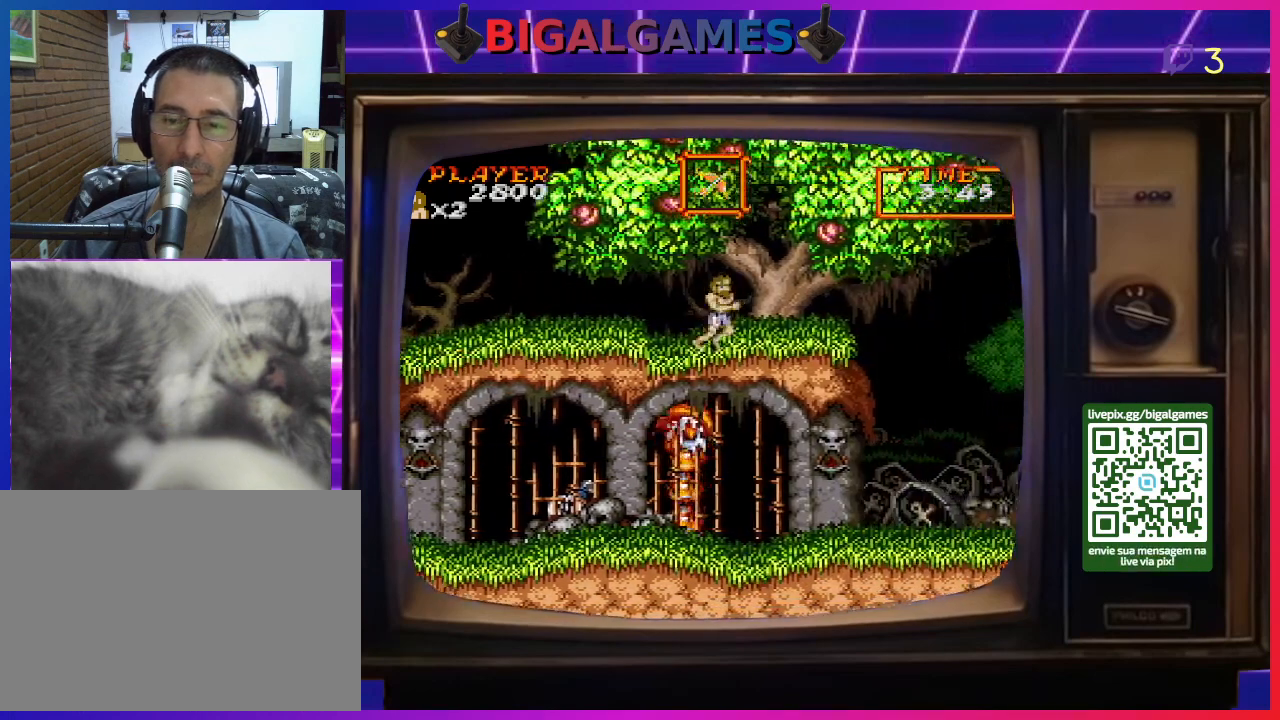
{"buttons": ["DPAD_RIGHT"], "right_stick": "center", "events": []}
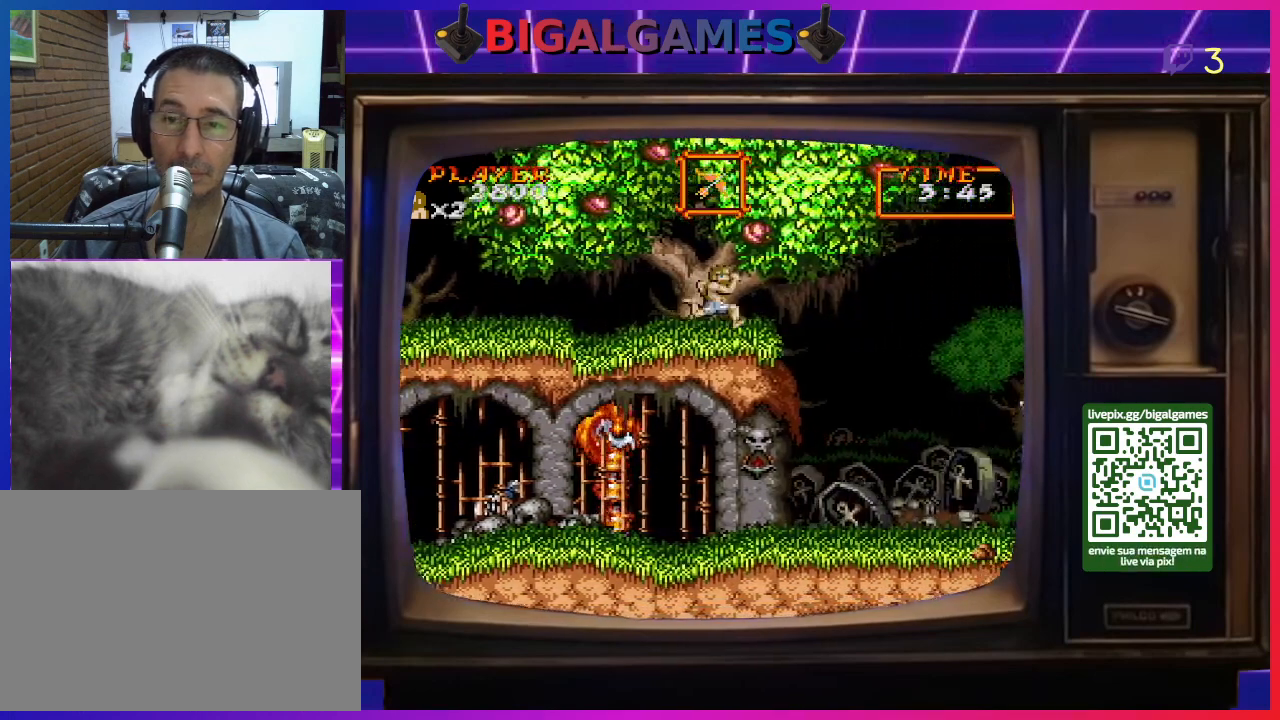
{"buttons": ["DPAD_RIGHT"], "right_stick": "center", "events": [[167, "CROSS", "down"], [433, "CROSS", "up"]]}
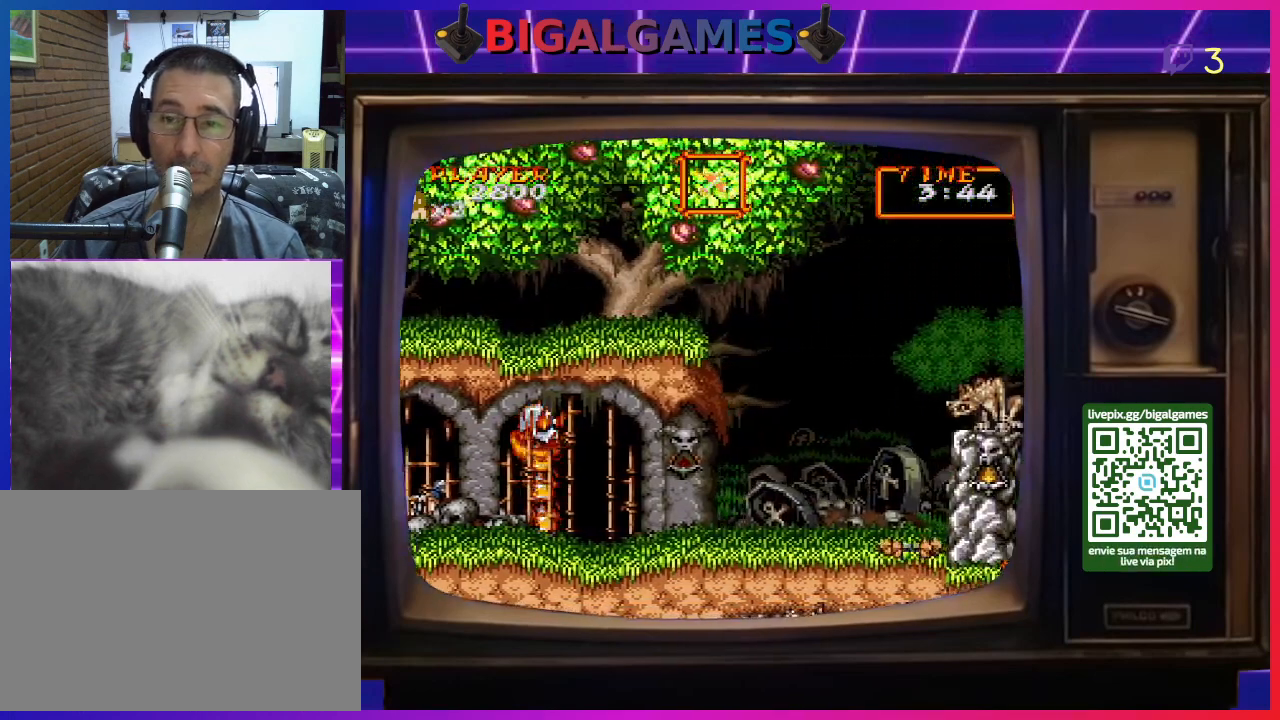
{"buttons": ["SQUARE"], "right_stick": "center", "events": [[200, "CROSS", "down"], [333, "CROSS", "up"], [400, "DPAD_RIGHT", "up"], [500, "SQUARE", "down"]]}
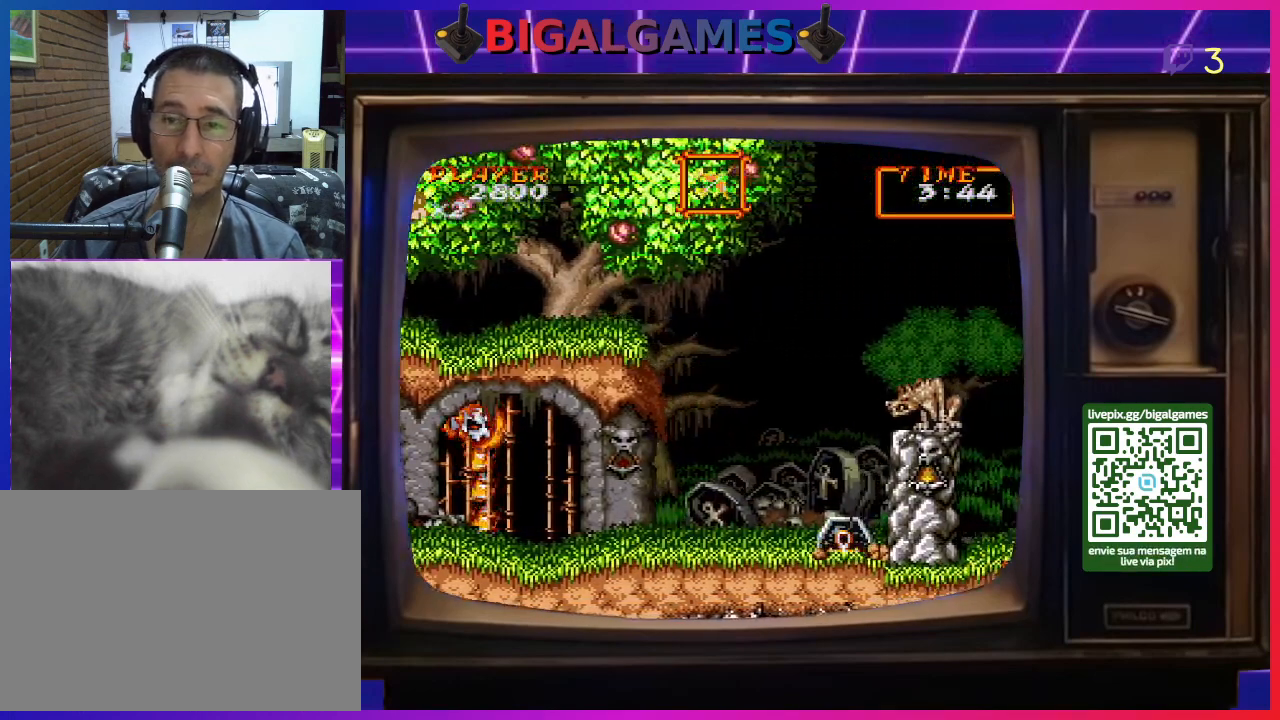
{"buttons": [], "right_stick": "center", "events": [[33, "SQUARE", "up"], [167, "SQUARE", "down"], [200, "SQUARE", "up"], [300, "SQUARE", "down"], [367, "SQUARE", "up"], [467, "SQUARE", "down"], [500, "SQUARE", "up"]]}
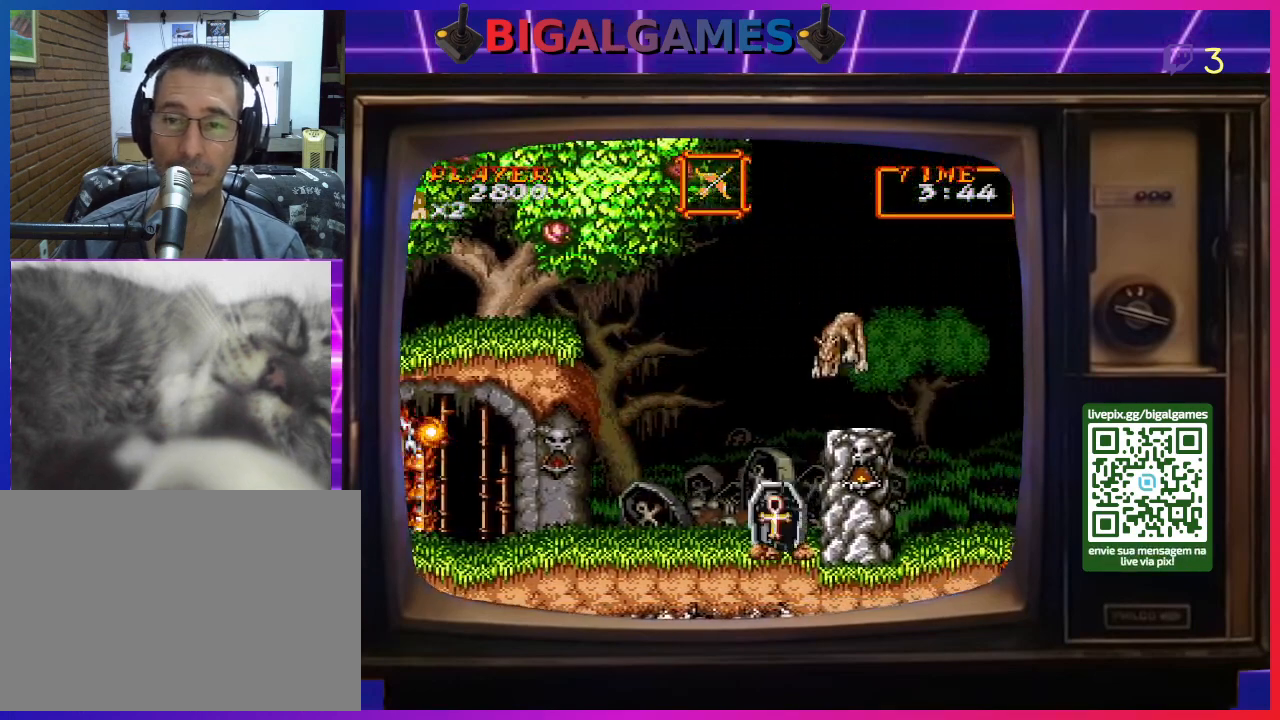
{"buttons": [], "right_stick": "center", "events": [[100, "SQUARE", "down"], [167, "SQUARE", "up"], [267, "SQUARE", "down"], [300, "SQUARE", "up"], [400, "SQUARE", "down"], [467, "SQUARE", "up"]]}
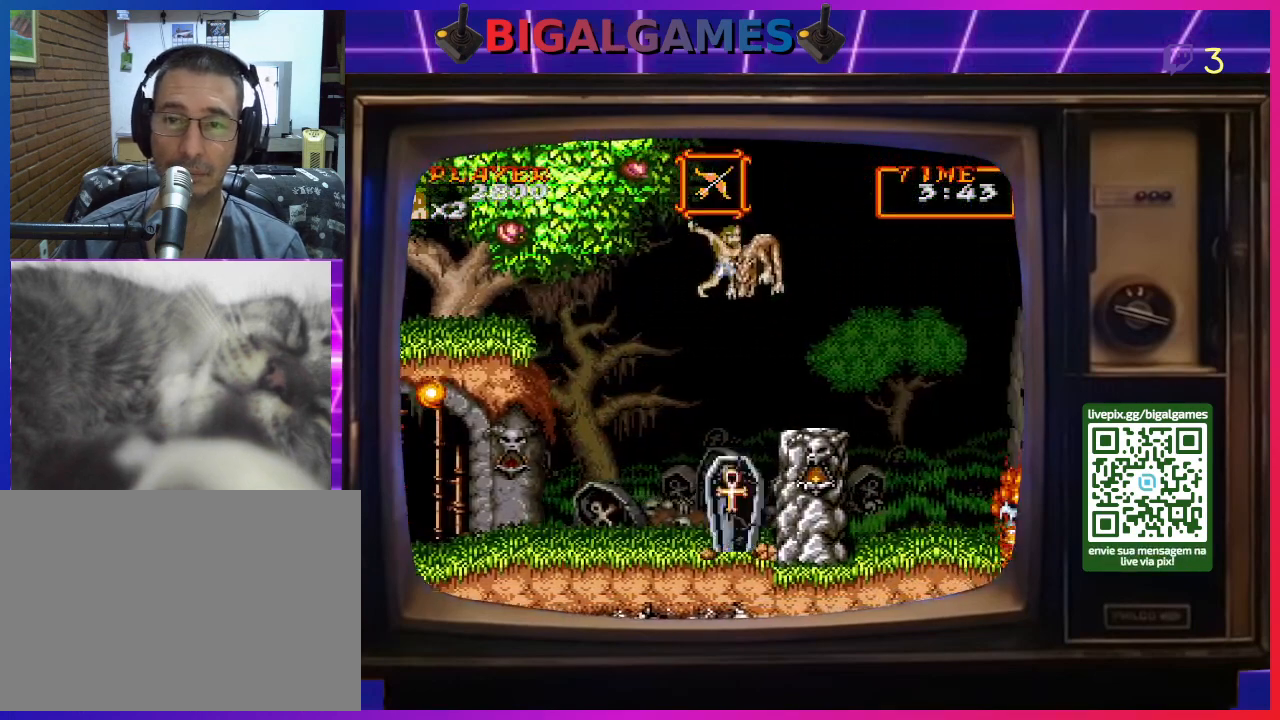
{"buttons": [], "right_stick": "center", "events": [[67, "SQUARE", "down"], [133, "SQUARE", "up"], [233, "SQUARE", "down"], [300, "SQUARE", "up"], [400, "SQUARE", "down"], [467, "SQUARE", "up"]]}
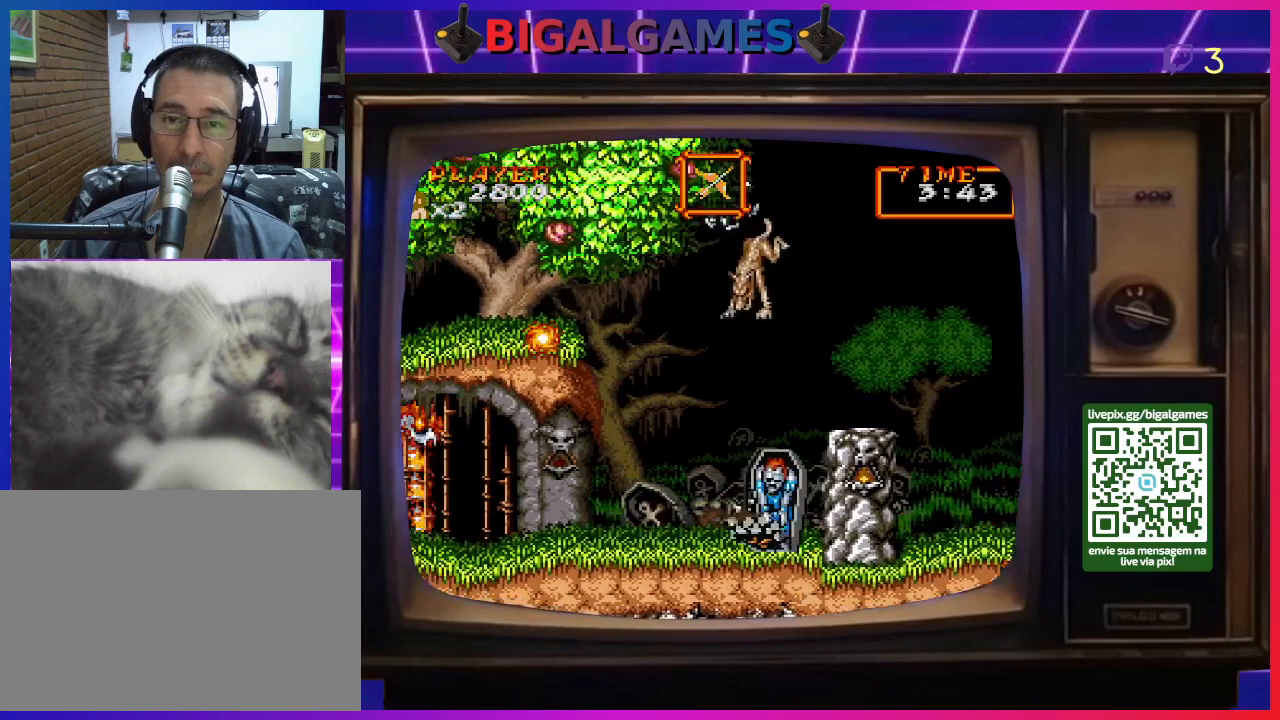
{"buttons": [], "right_stick": "center", "events": [[67, "SQUARE", "down"], [100, "SQUARE", "up"], [200, "SQUARE", "down"], [300, "SQUARE", "up"]]}